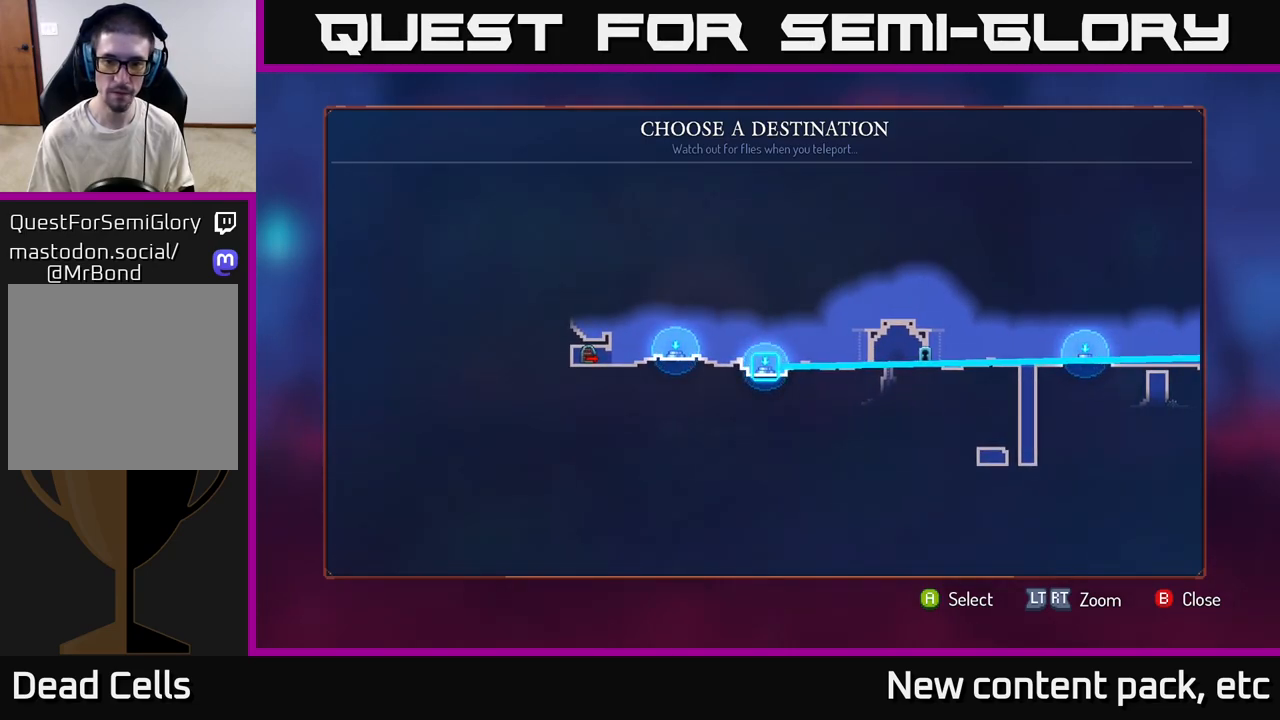
Gameplay with a controller (Xbox layout); each line is a JSON object with the inputs held at the frame after it. "events" lists button and stick changes between this image and that frame as [ms after this image, input, new state], when the widget could be followed in between. Not read: L3 R3.
{"buttons": [], "left_stick": "center", "right_stick": "center", "events": [[17, "left_stick", "right"], [167, "left_stick", "center"], [417, "A", "down"], [450, "A", "up"]]}
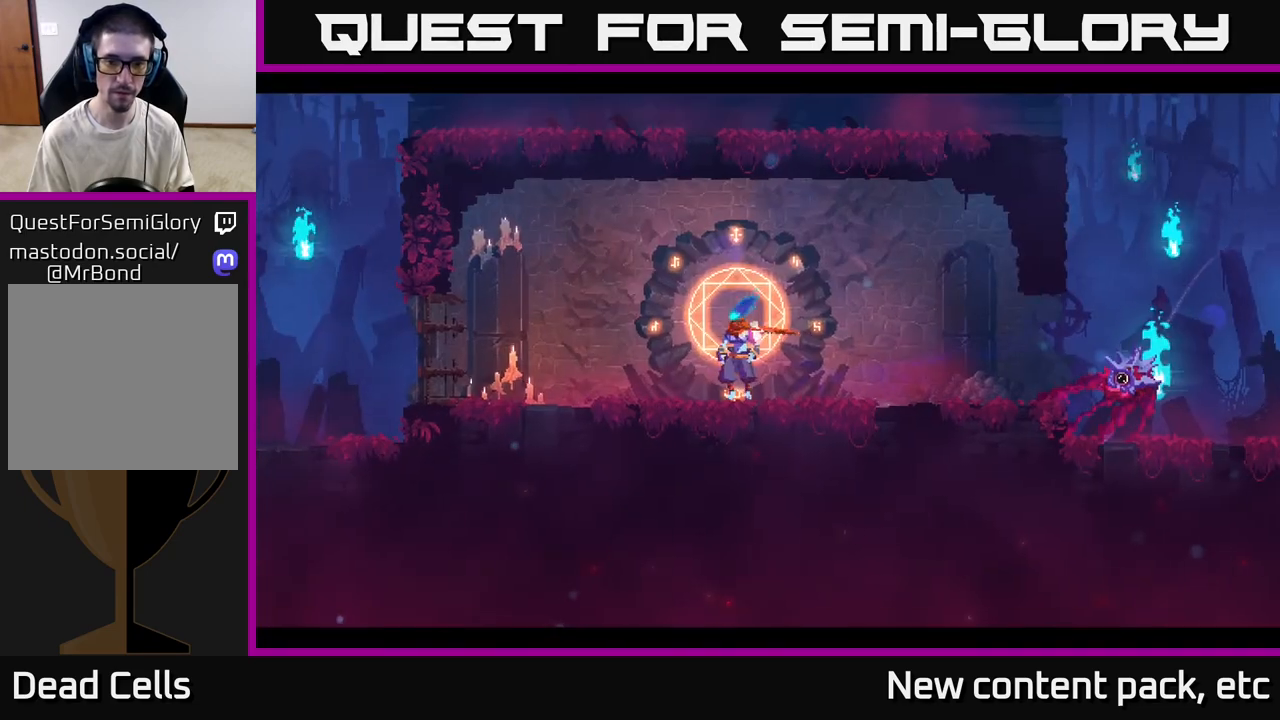
{"buttons": [], "left_stick": "center", "right_stick": "center", "events": []}
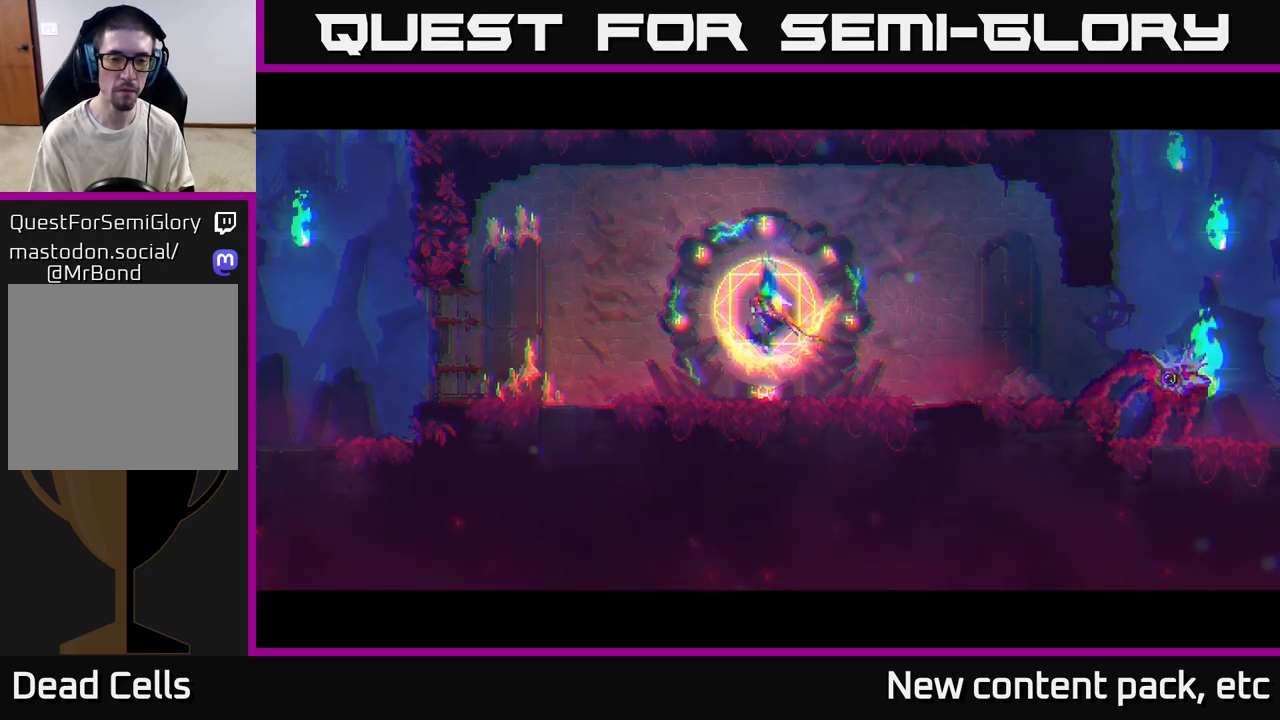
{"buttons": [], "left_stick": "center", "right_stick": "center", "events": []}
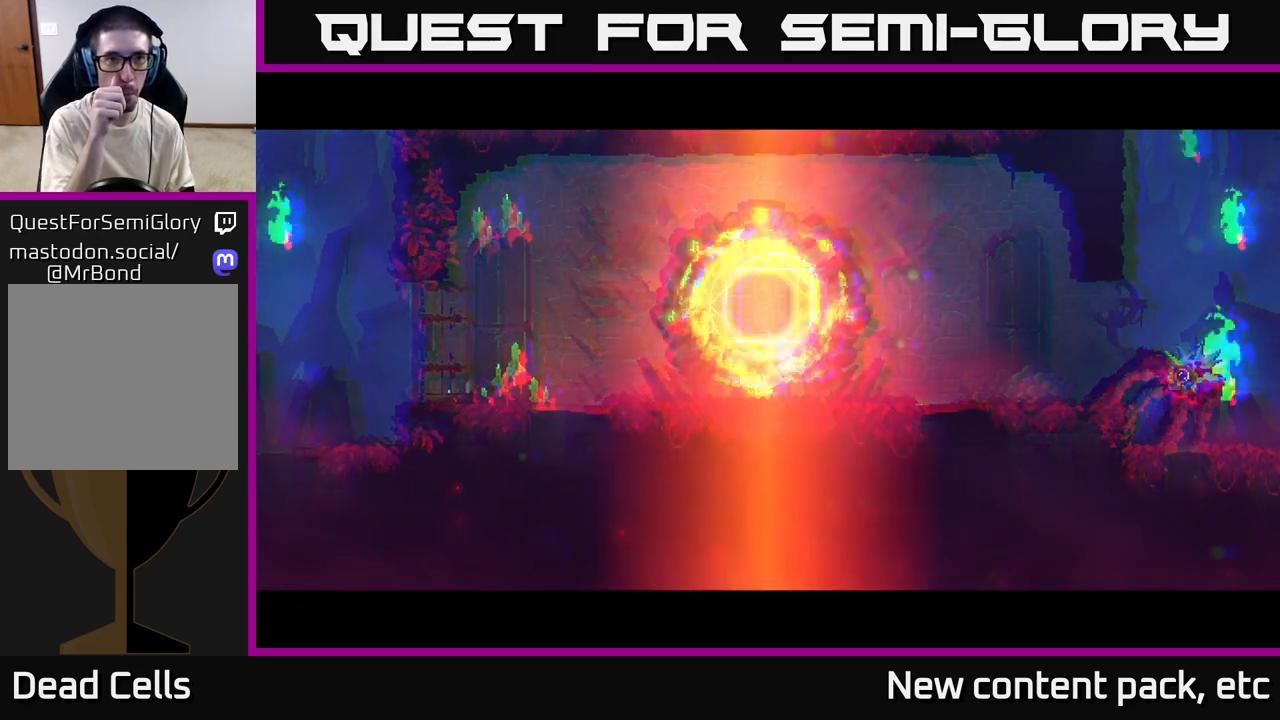
{"buttons": [], "left_stick": "center", "right_stick": "center", "events": []}
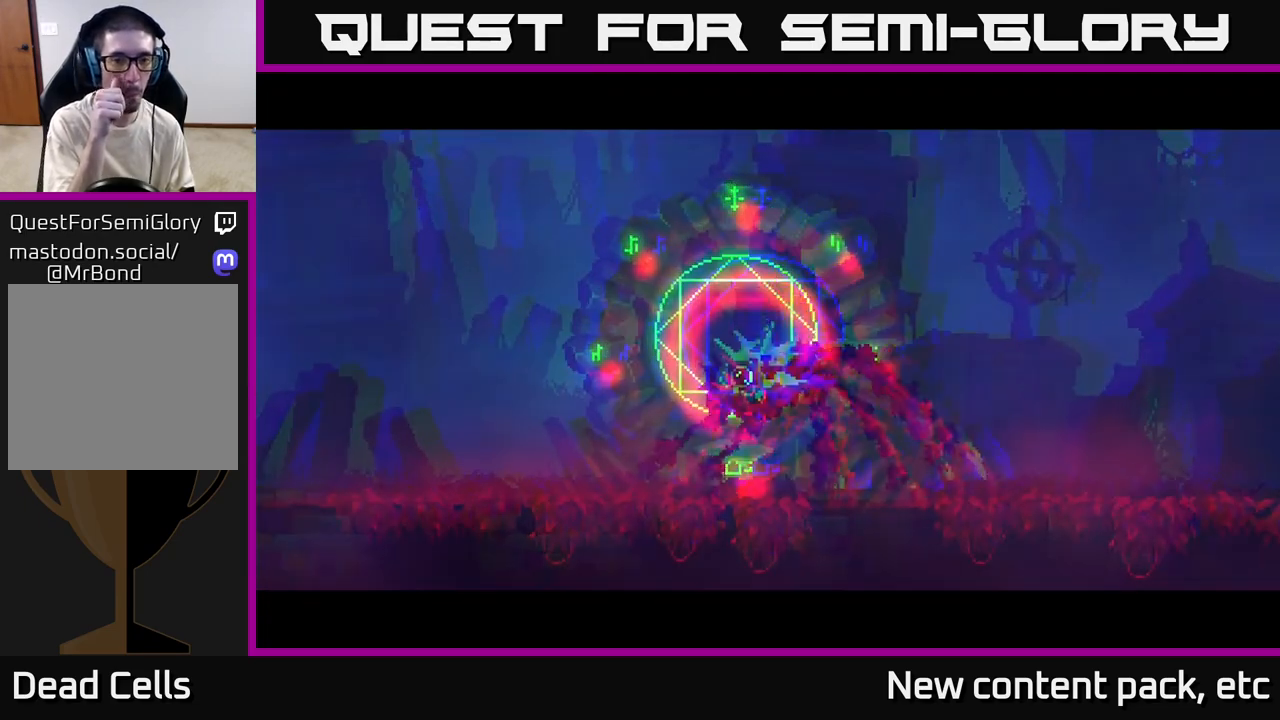
{"buttons": [], "left_stick": "left", "right_stick": "center", "events": [[317, "left_stick", "left"]]}
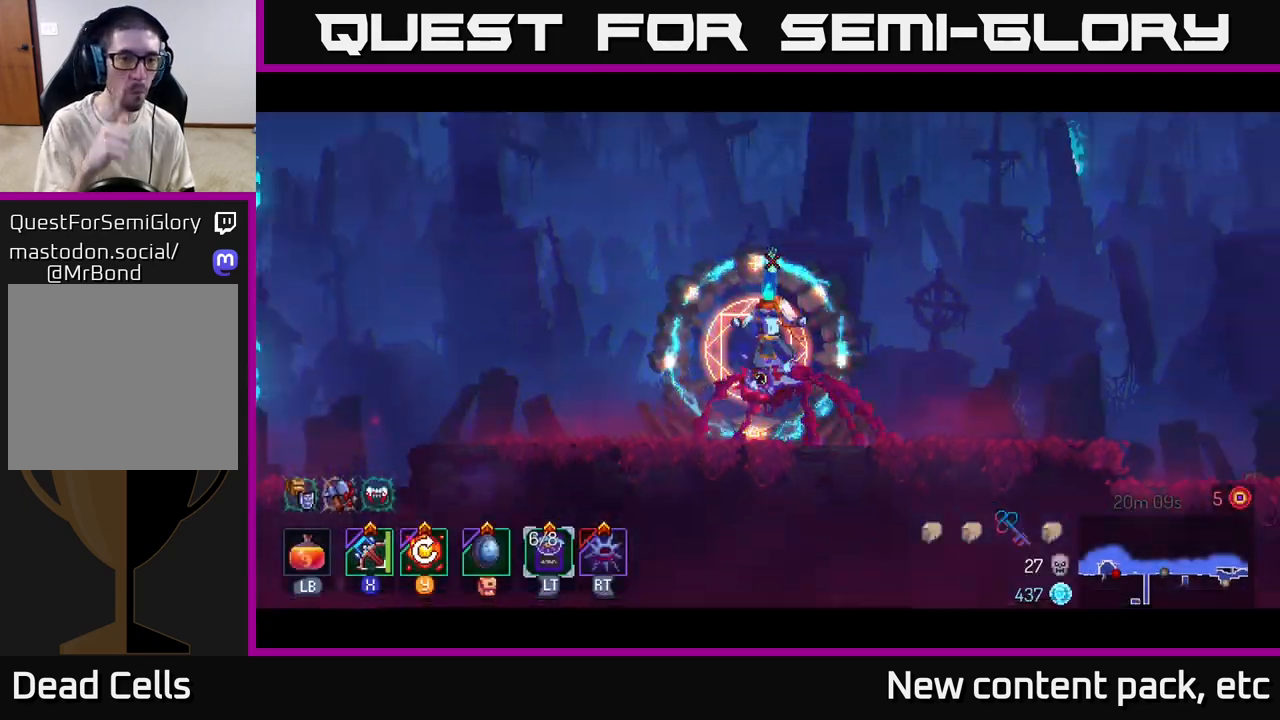
{"buttons": [], "left_stick": "left", "right_stick": "center", "events": []}
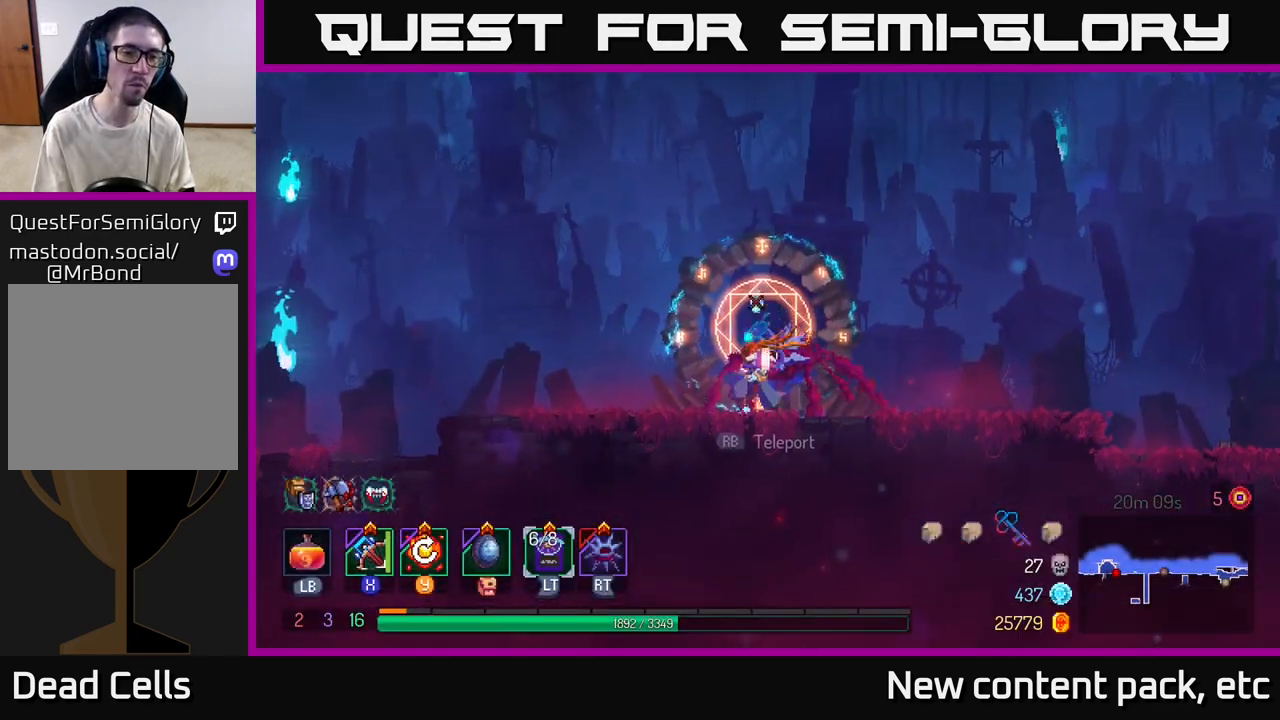
{"buttons": [], "left_stick": "left", "right_stick": "center", "events": []}
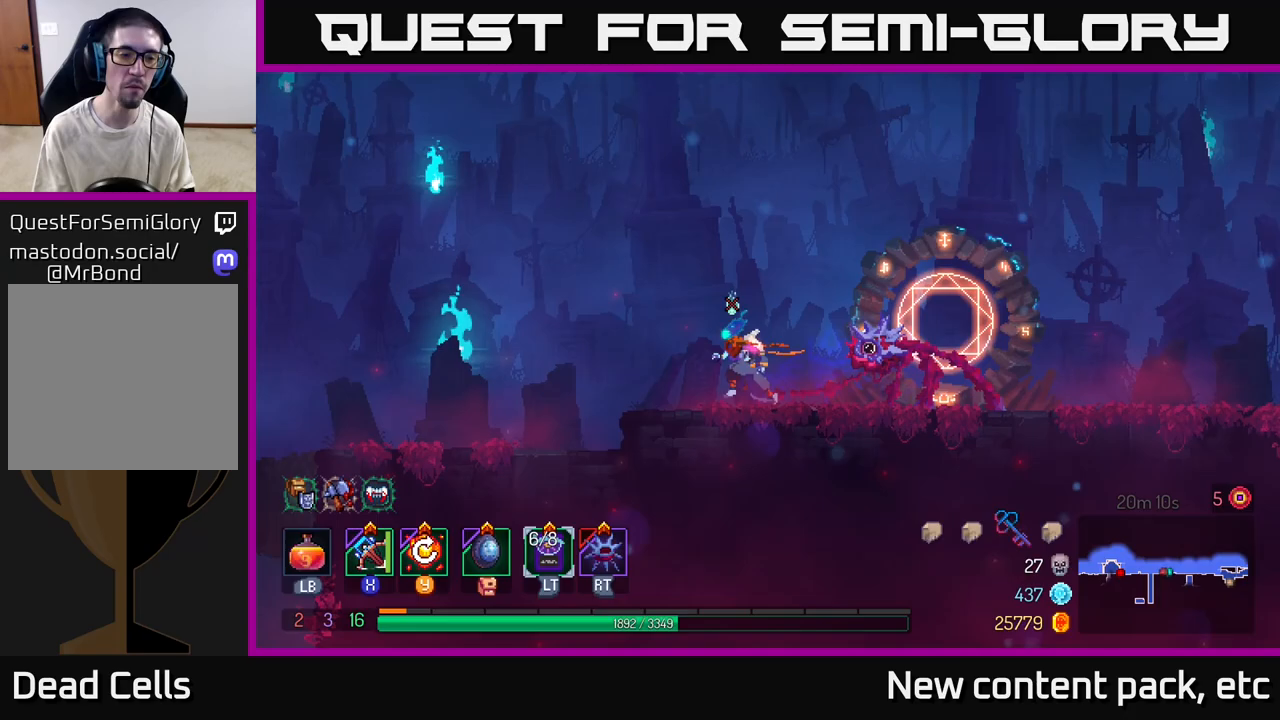
{"buttons": [], "left_stick": "left", "right_stick": "center", "events": [[317, "B", "down"], [467, "B", "up"]]}
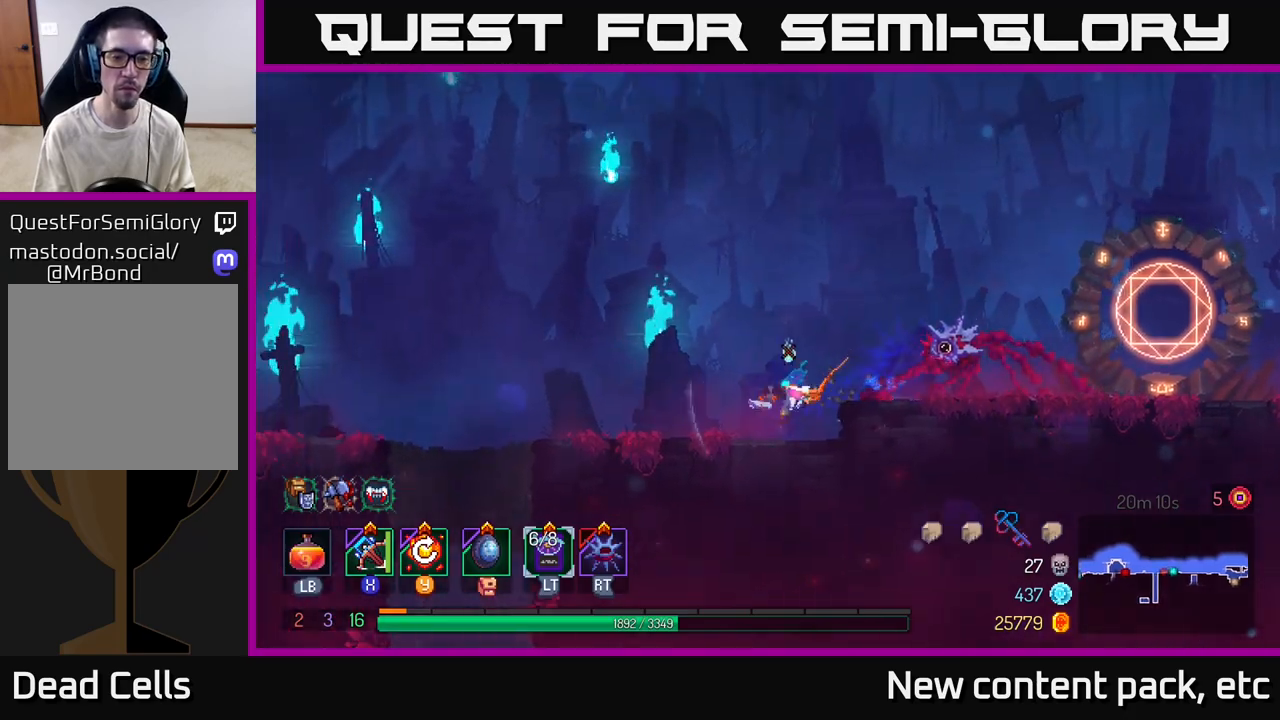
{"buttons": ["A"], "left_stick": "left", "right_stick": "center", "events": [[467, "A", "down"]]}
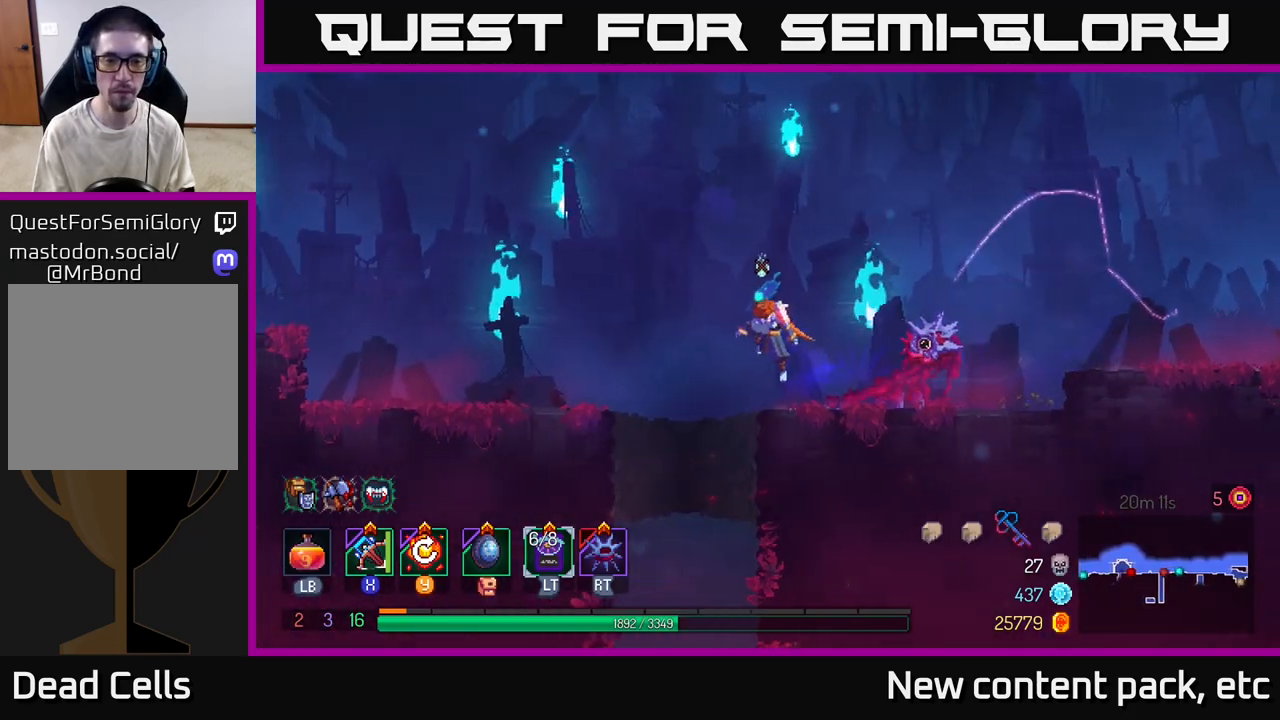
{"buttons": [], "left_stick": "left", "right_stick": "center", "events": [[133, "A", "up"]]}
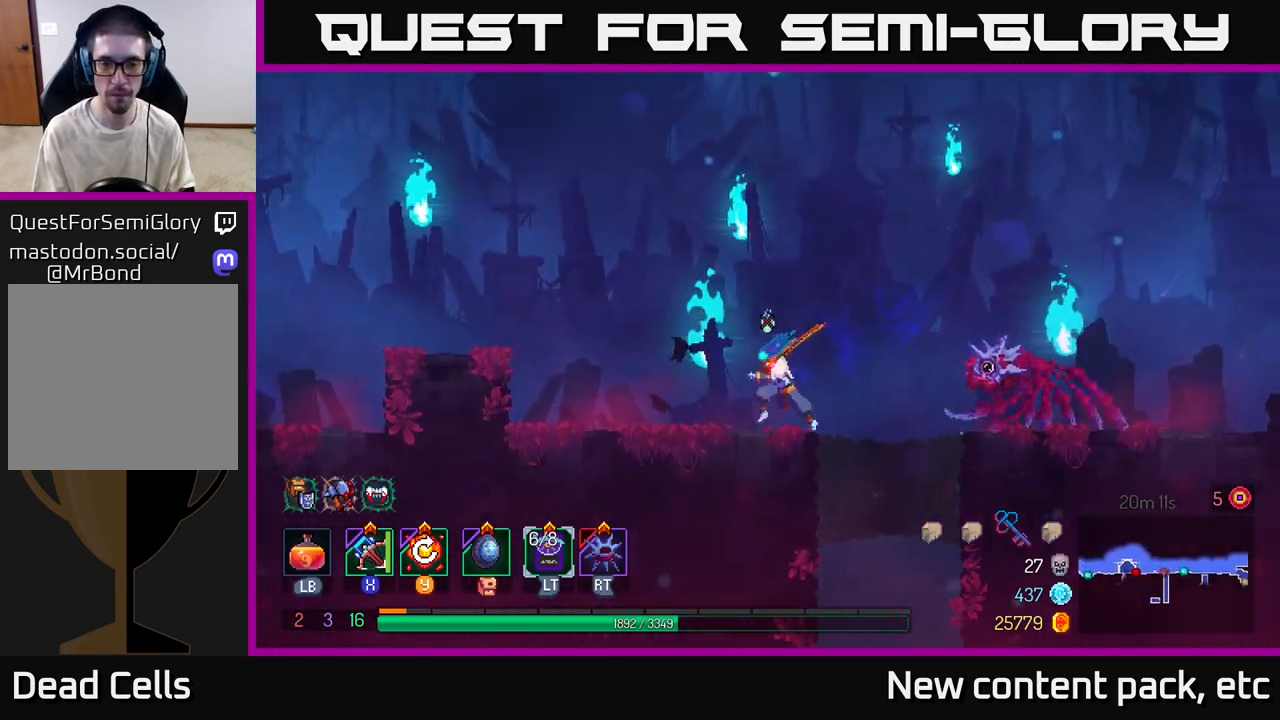
{"buttons": [], "left_stick": "left", "right_stick": "center", "events": [[433, "A", "down"], [500, "A", "up"]]}
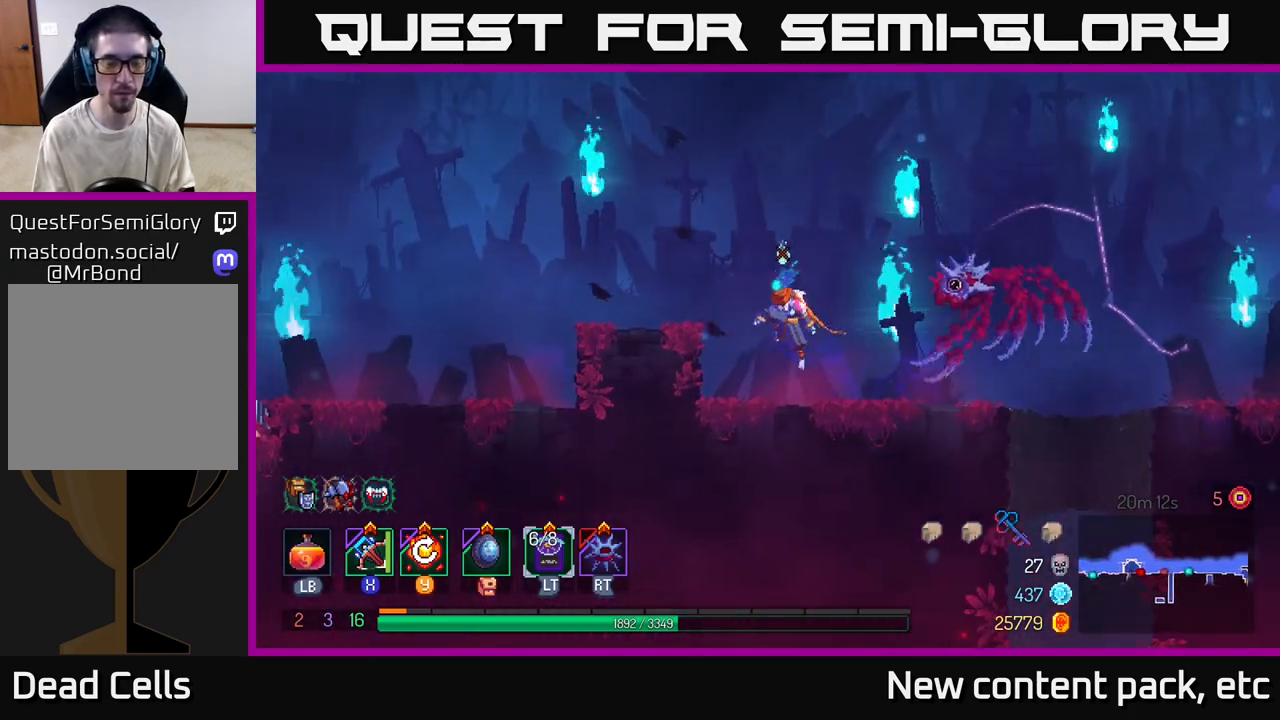
{"buttons": [], "left_stick": "left", "right_stick": "center", "events": [[67, "A", "down"], [183, "A", "up"]]}
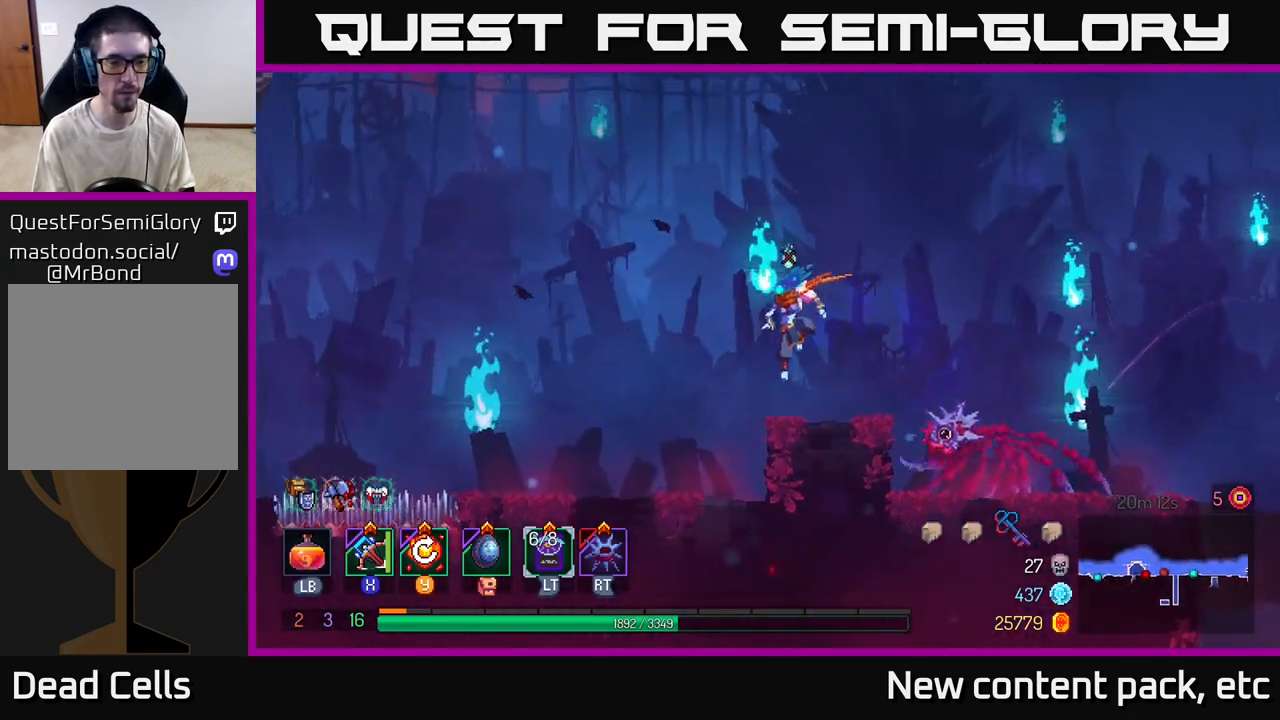
{"buttons": [], "left_stick": "left", "right_stick": "center", "events": []}
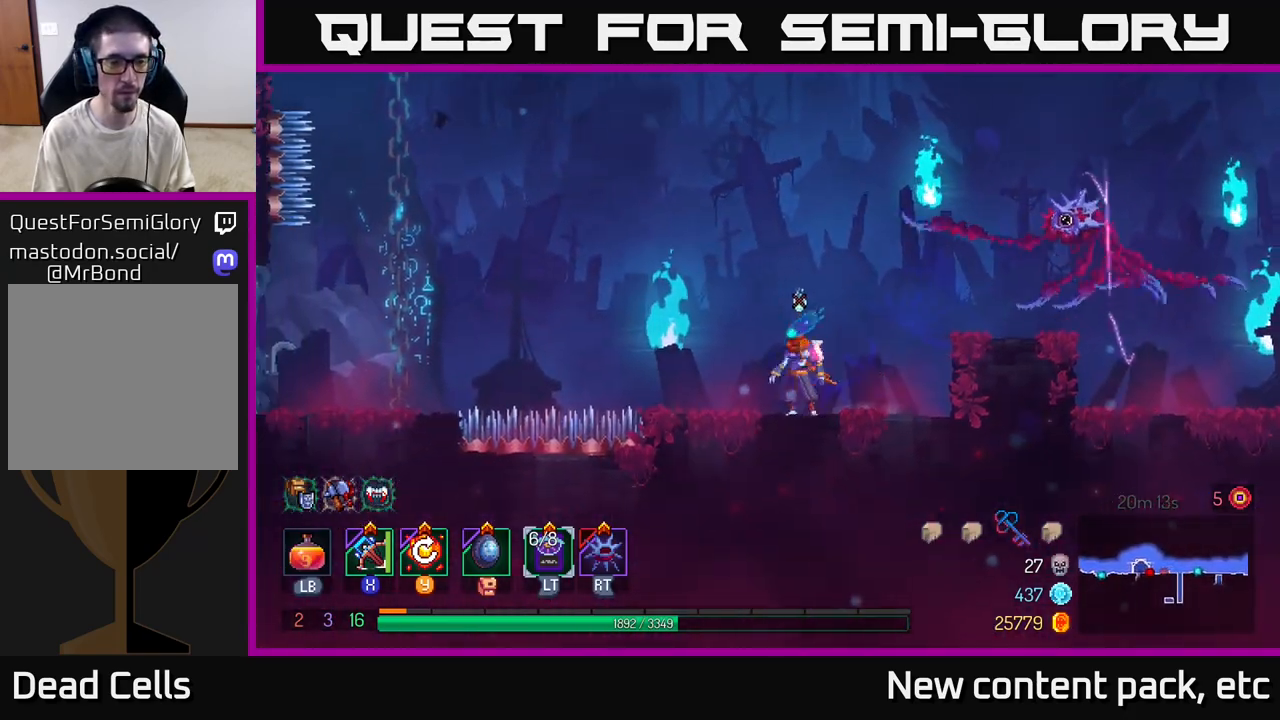
{"buttons": [], "left_stick": "left", "right_stick": "center", "events": [[317, "A", "down"], [467, "A", "up"]]}
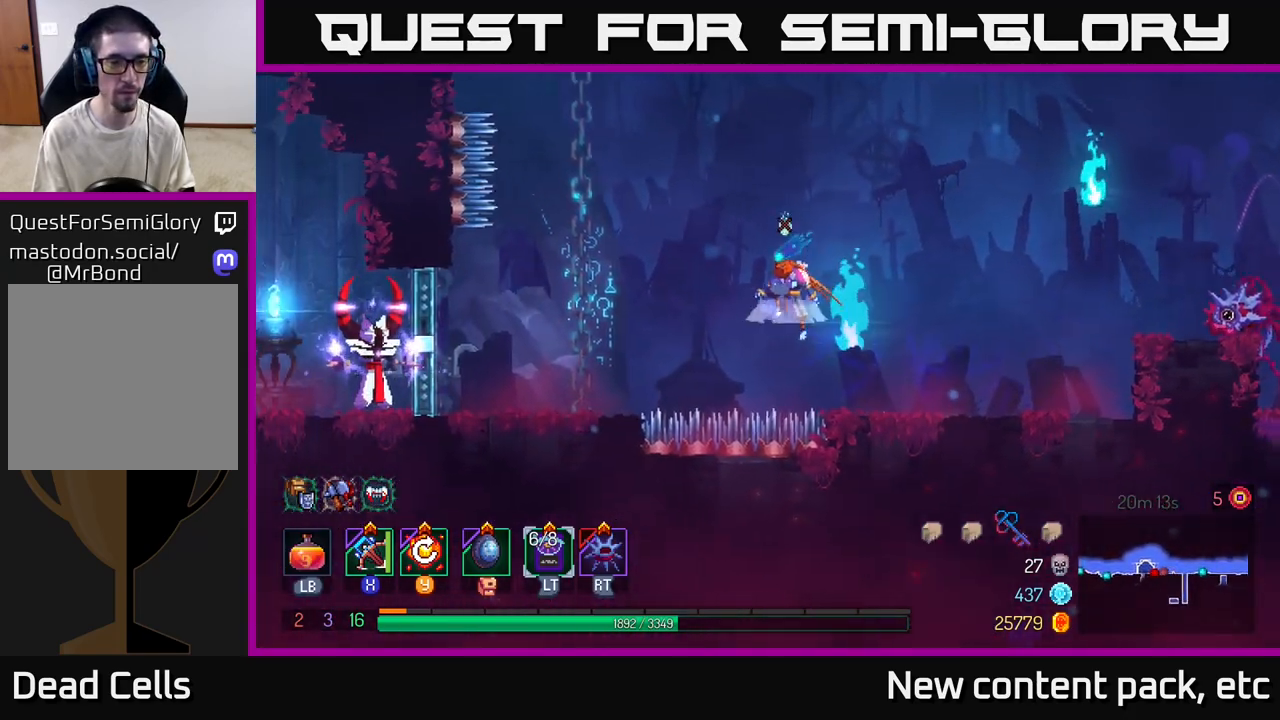
{"buttons": [], "left_stick": "left", "right_stick": "center", "events": [[17, "A", "down"], [133, "A", "up"], [317, "B", "down"], [383, "B", "up"]]}
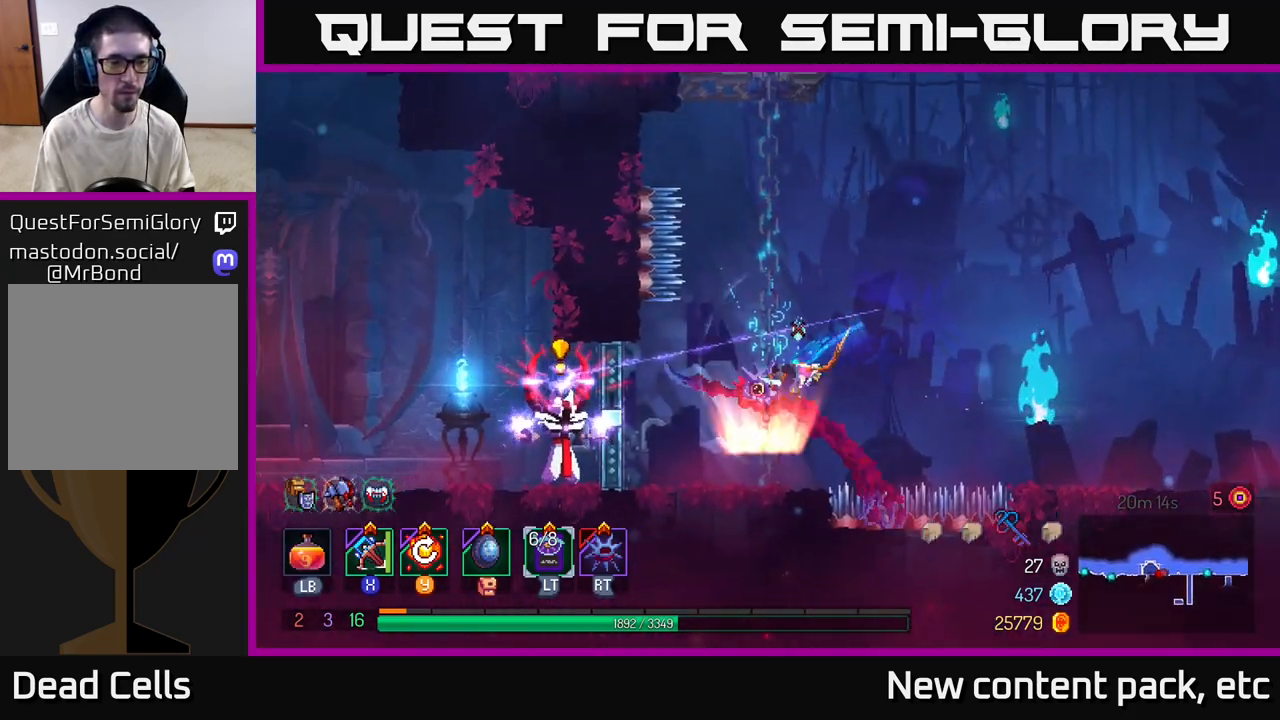
{"buttons": [], "left_stick": "left", "right_stick": "center", "events": [[217, "R1", "down"], [300, "R1", "up"], [433, "X", "down"], [500, "X", "up"]]}
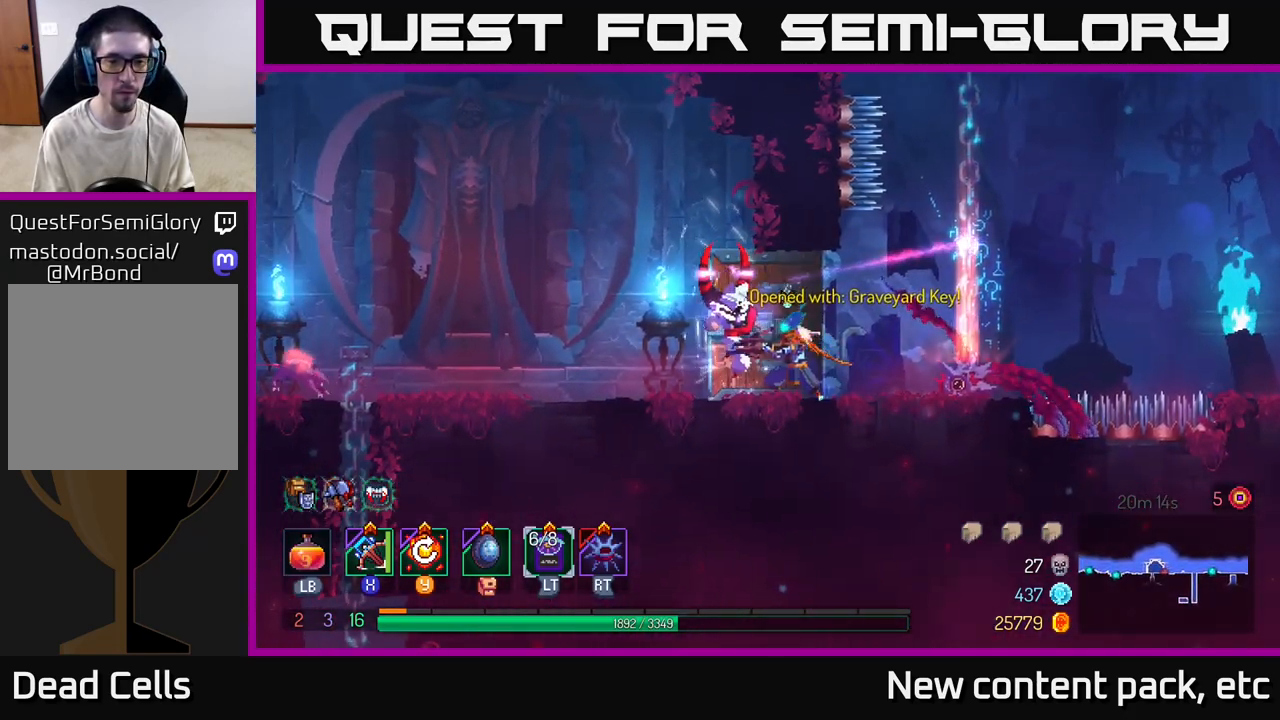
{"buttons": [], "left_stick": "down-left", "right_stick": "center", "events": [[267, "left_stick", "down"], [483, "left_stick", "down-left"]]}
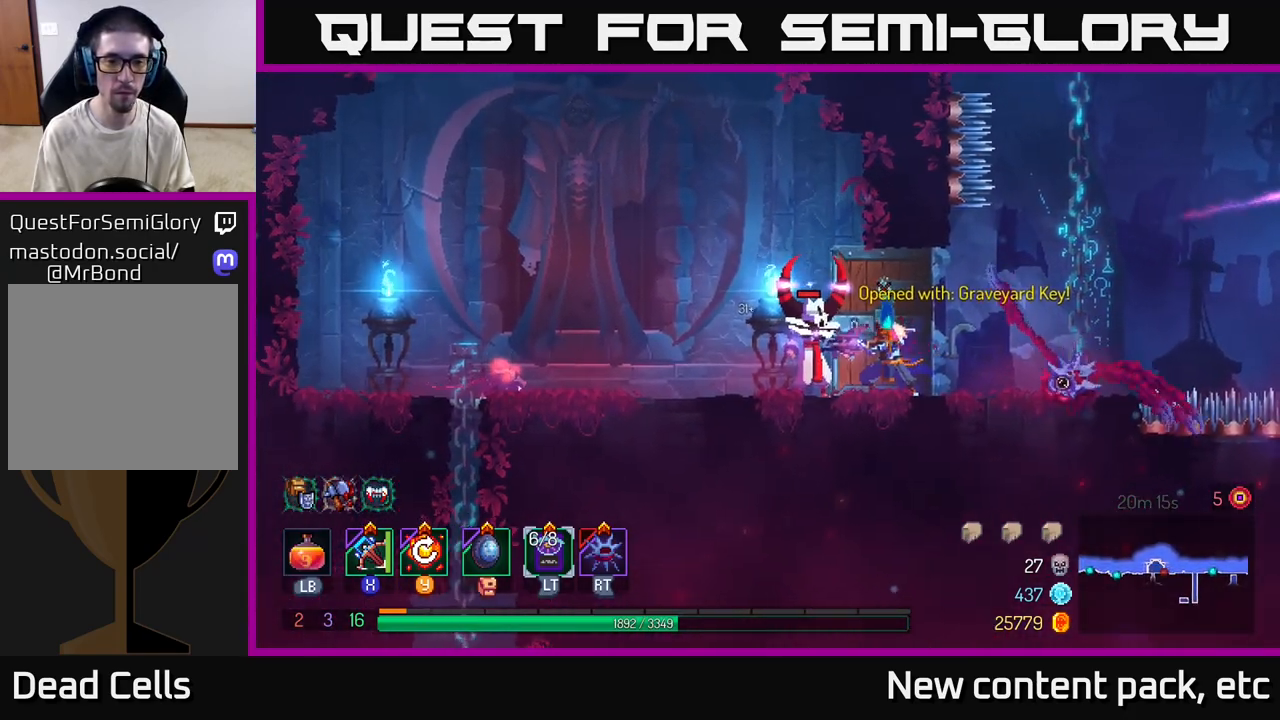
{"buttons": [], "left_stick": "left", "right_stick": "center", "events": [[17, "left_stick", "left"], [250, "left_stick", "center"], [450, "left_stick", "left"]]}
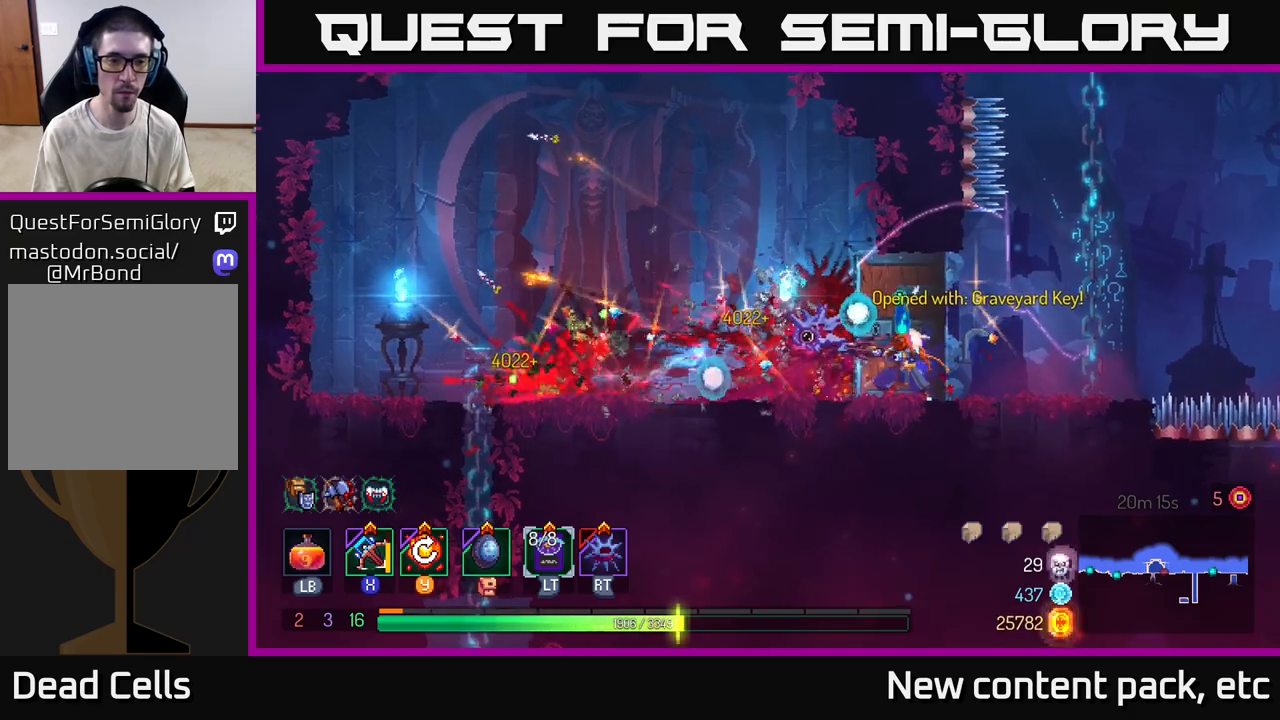
{"buttons": [], "left_stick": "left", "right_stick": "center", "events": [[133, "Y", "down"], [250, "Y", "up"]]}
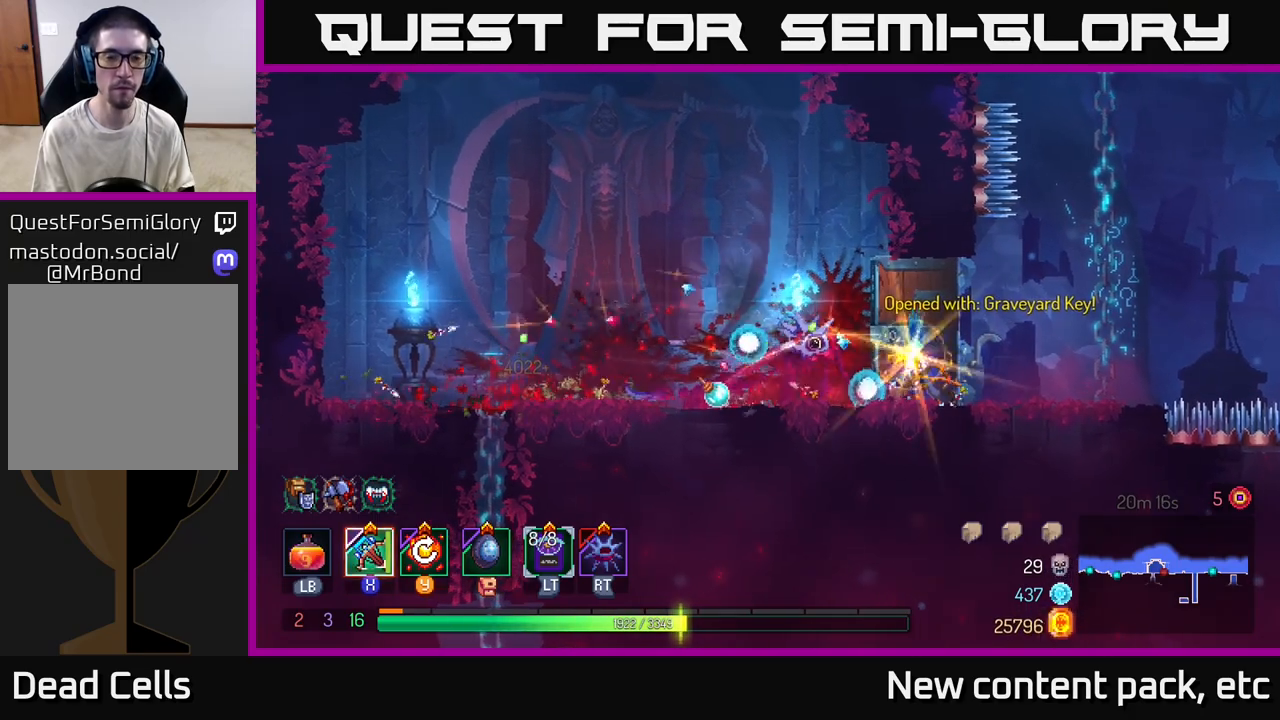
{"buttons": [], "left_stick": "left", "right_stick": "down-left", "events": [[167, "right_stick", "left"], [400, "right_stick", "down-left"]]}
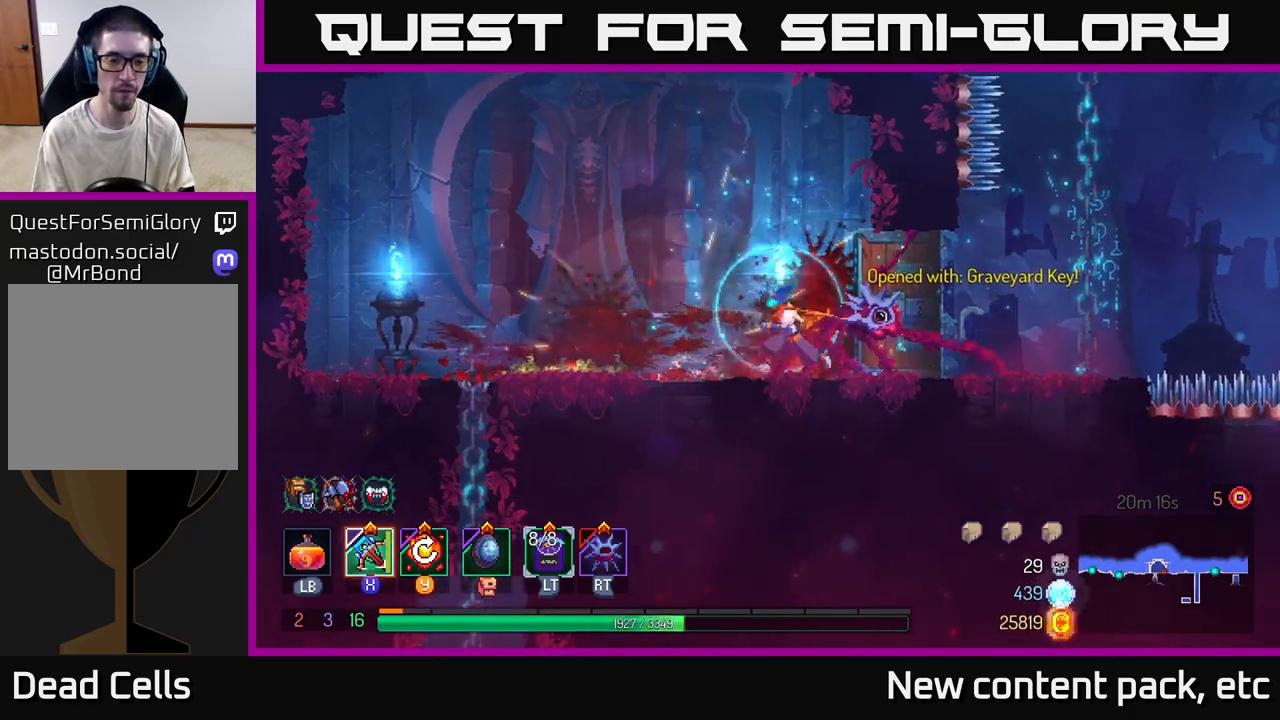
{"buttons": [], "left_stick": "up-left", "right_stick": "down", "events": [[83, "right_stick", "down"], [400, "left_stick", "up-left"]]}
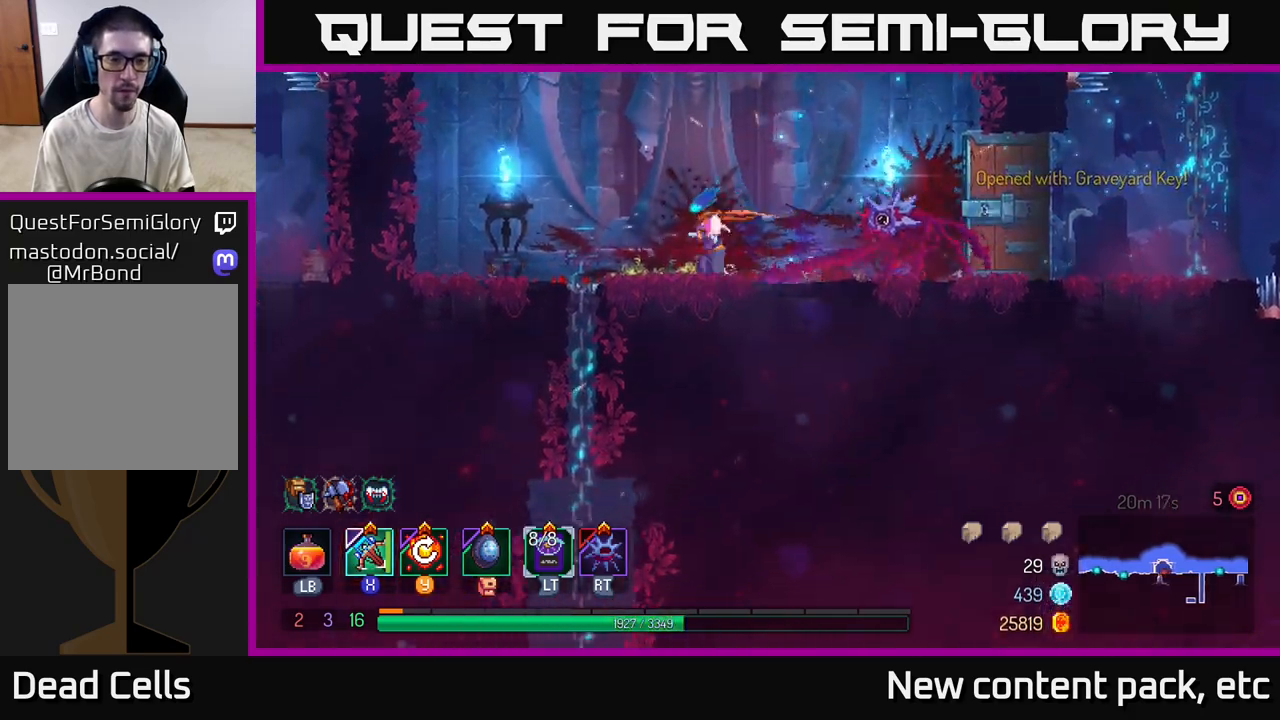
{"buttons": [], "left_stick": "down", "right_stick": "center", "events": [[283, "right_stick", "center"], [367, "left_stick", "down"], [400, "A", "down"], [433, "A", "up"]]}
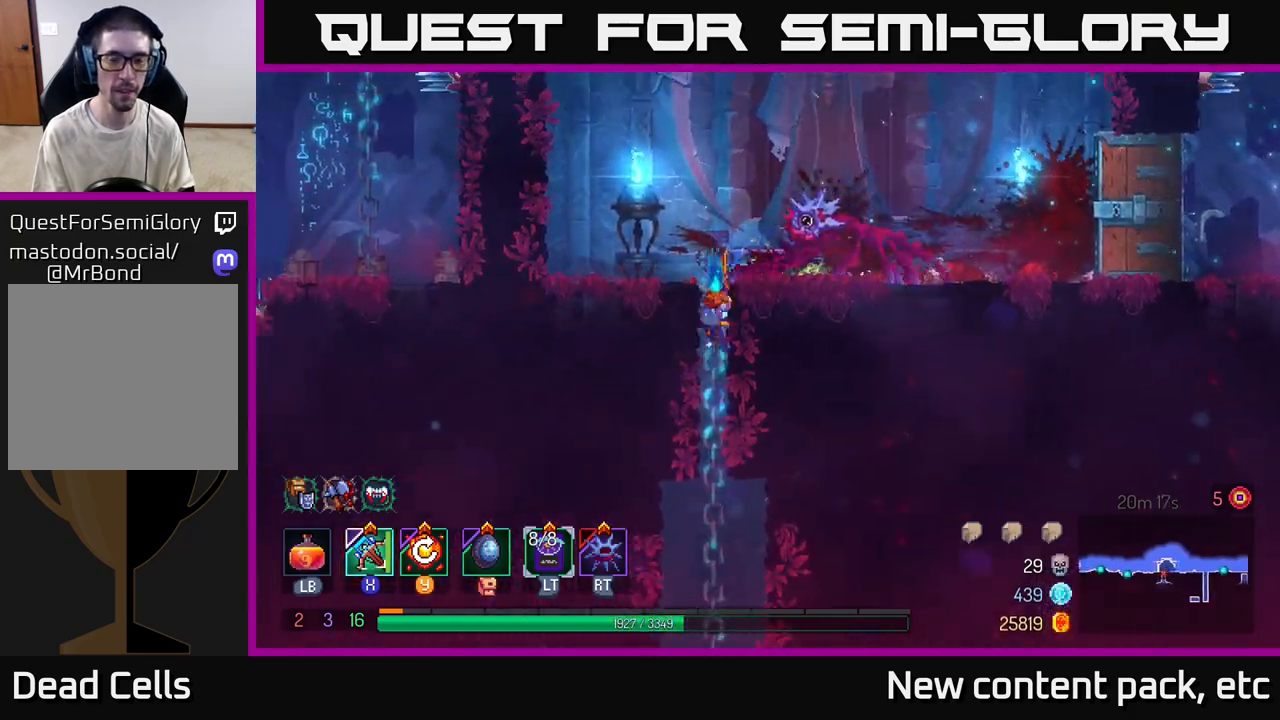
{"buttons": [], "left_stick": "center", "right_stick": "center", "events": [[17, "A", "down"], [83, "A", "up"], [133, "A", "down"], [233, "A", "up"], [400, "left_stick", "center"]]}
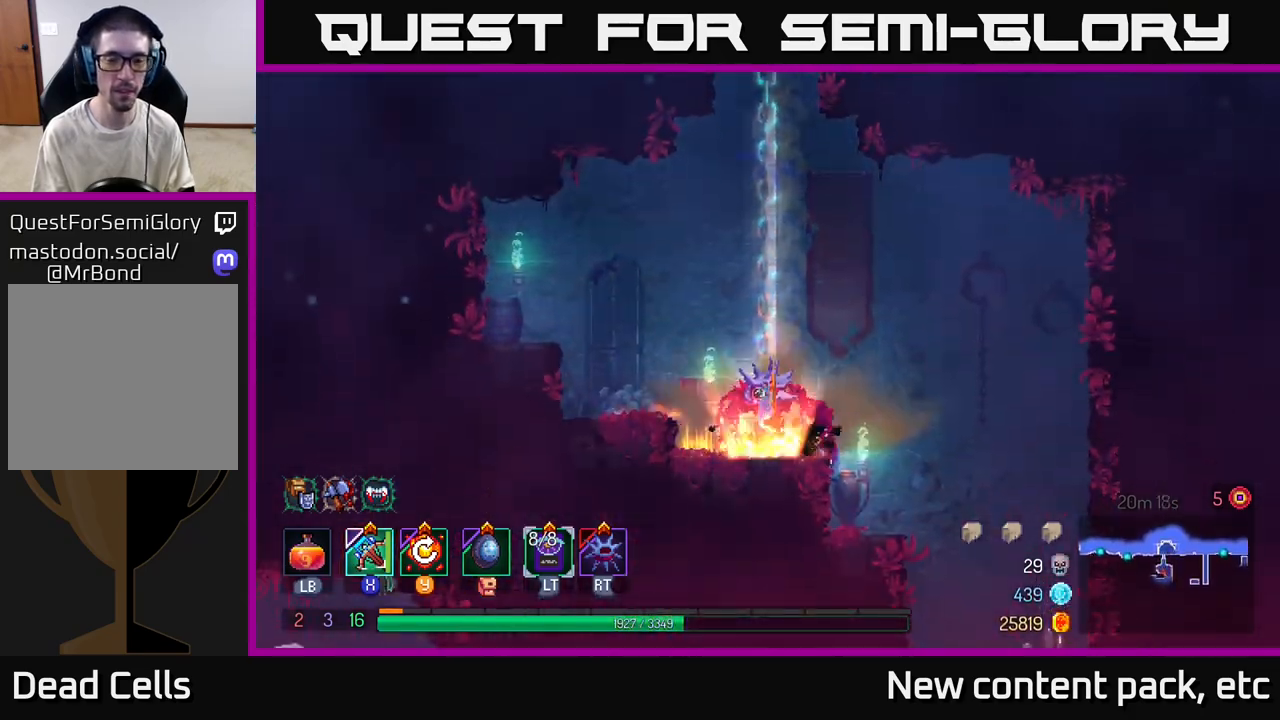
{"buttons": [], "left_stick": "right", "right_stick": "center", "events": [[350, "left_stick", "right"]]}
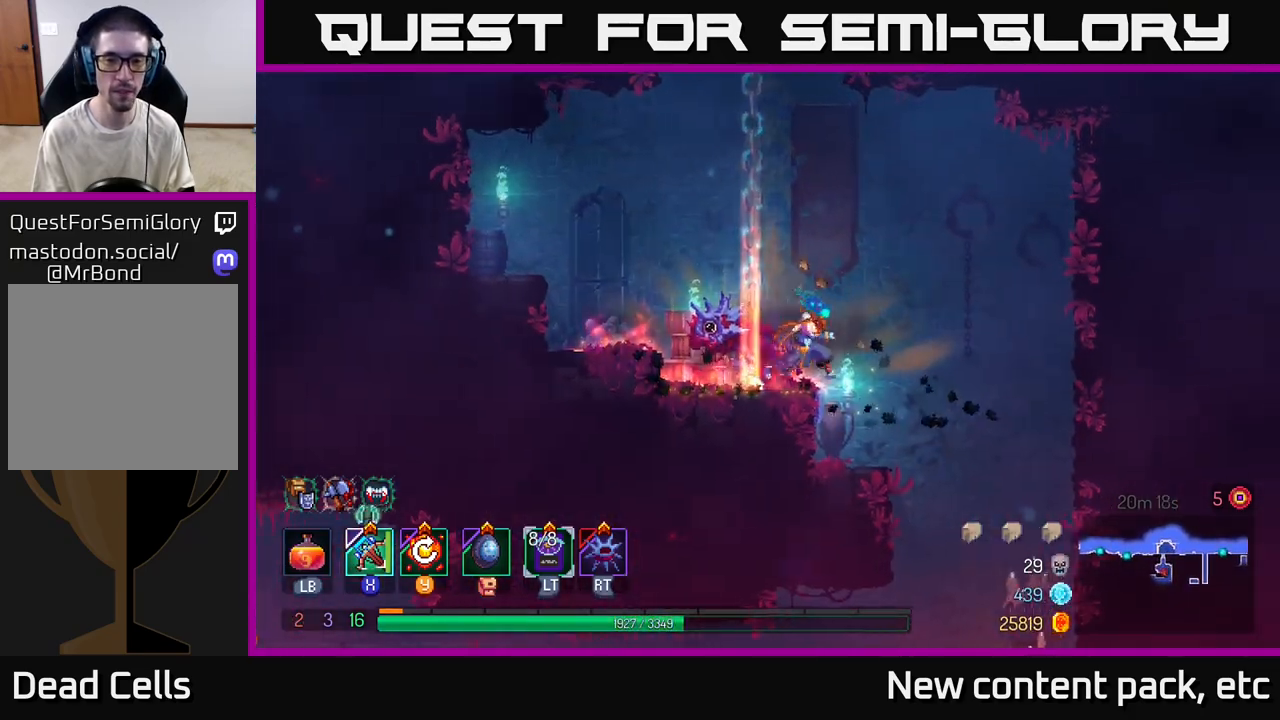
{"buttons": [], "left_stick": "center", "right_stick": "down", "events": [[150, "right_stick", "down"], [217, "left_stick", "left"], [367, "left_stick", "center"]]}
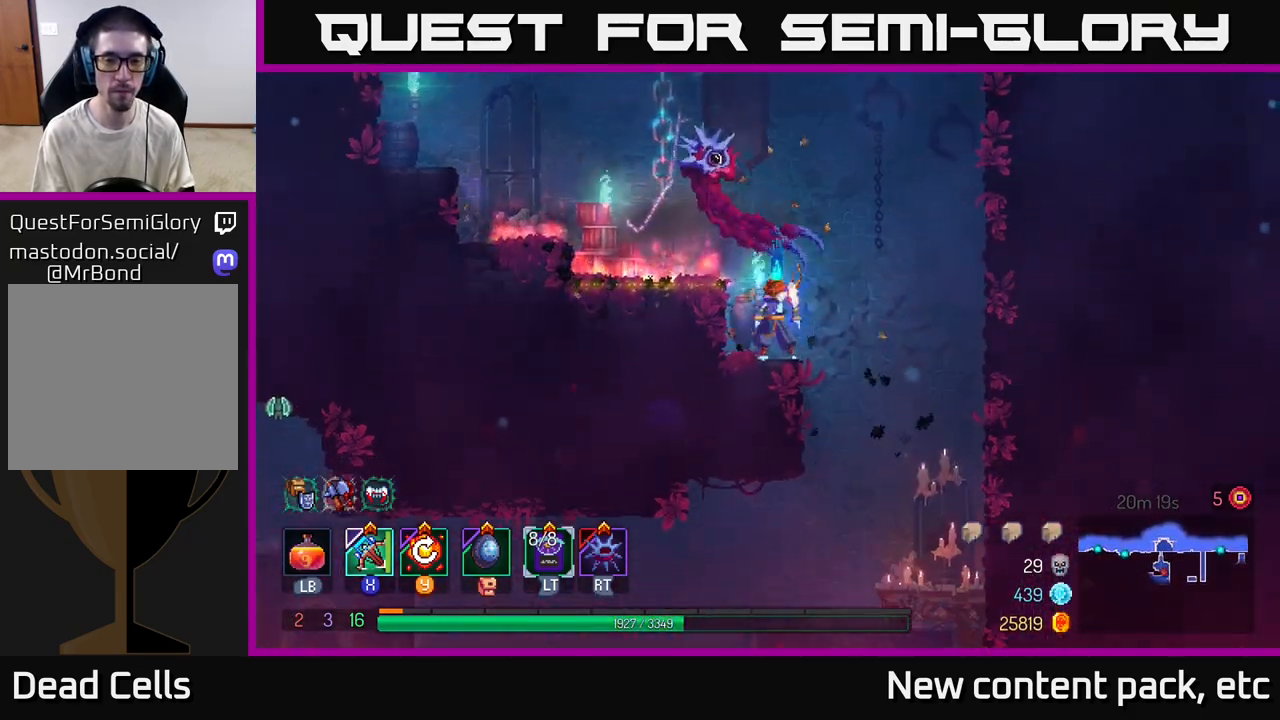
{"buttons": [], "left_stick": "down", "right_stick": "down", "events": [[67, "left_stick", "right"], [483, "left_stick", "down"]]}
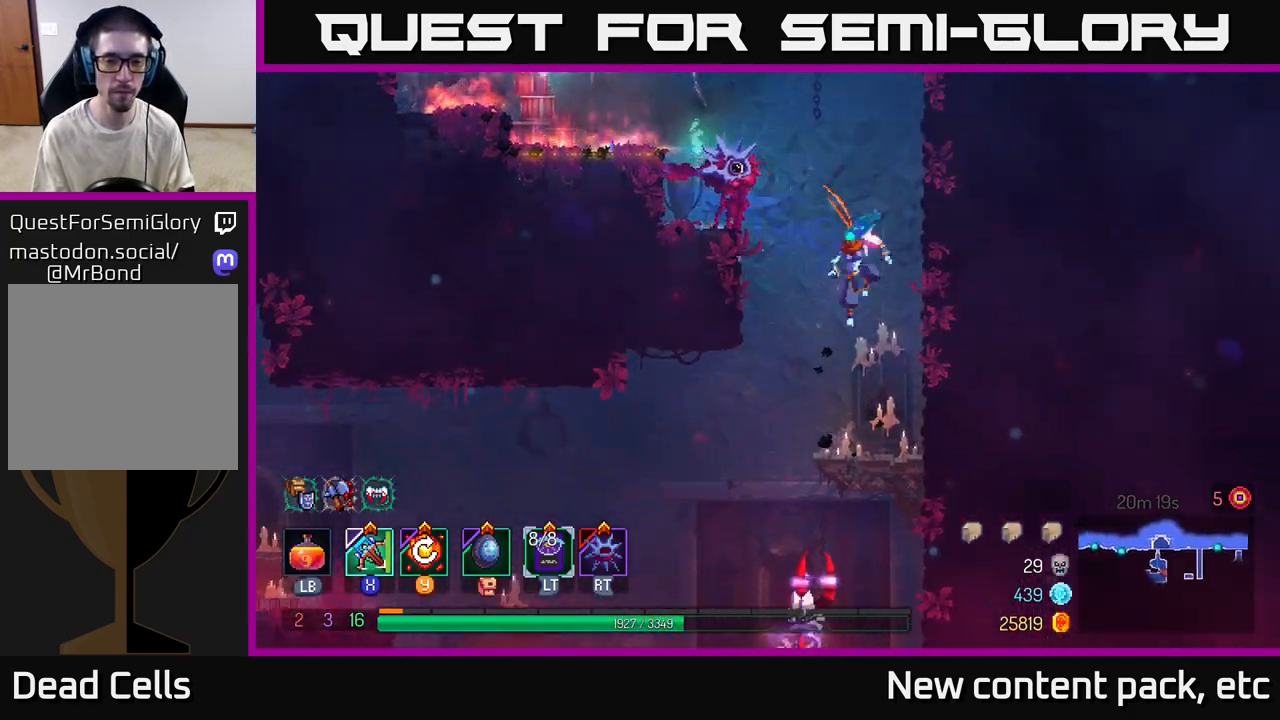
{"buttons": [], "left_stick": "down", "right_stick": "center", "events": [[17, "left_stick", "down-left"], [167, "left_stick", "left"], [167, "right_stick", "center"], [300, "left_stick", "down"], [383, "A", "down"], [467, "A", "up"]]}
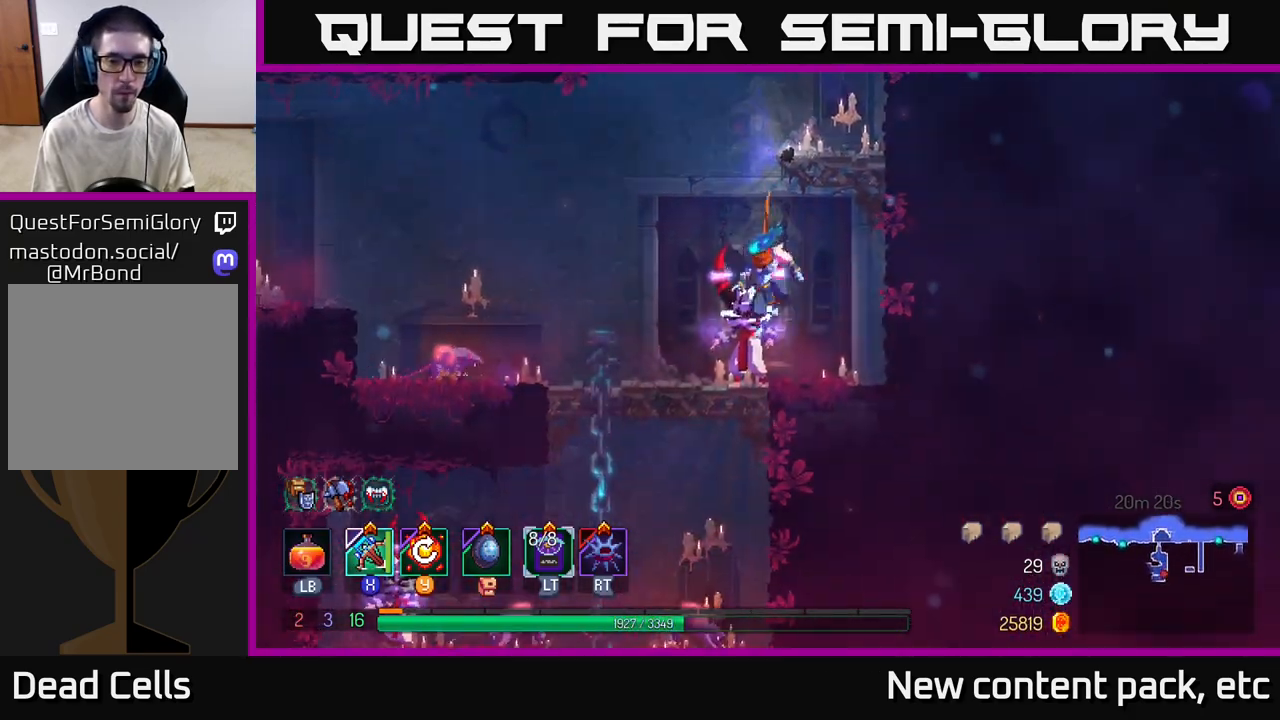
{"buttons": [], "left_stick": "left", "right_stick": "center", "events": [[17, "A", "down"], [83, "A", "up"], [233, "left_stick", "center"], [317, "left_stick", "left"], [333, "X", "down"], [400, "X", "up"]]}
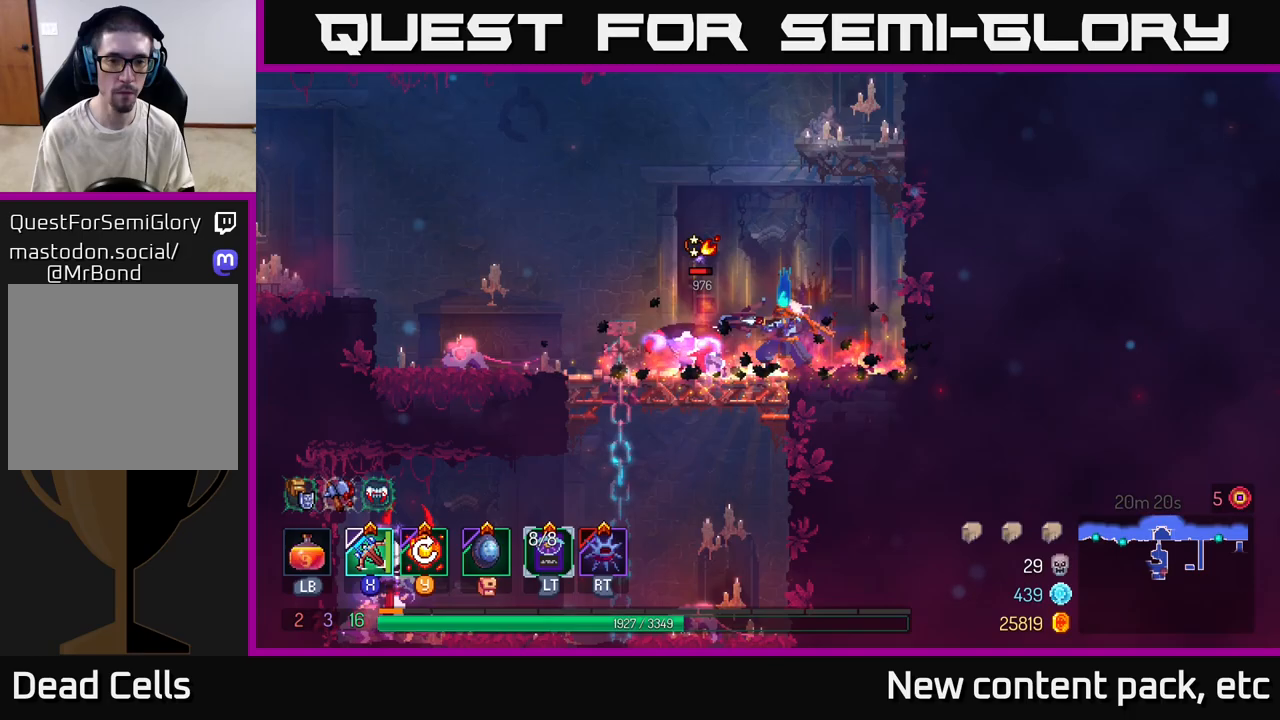
{"buttons": [], "left_stick": "left", "right_stick": "center", "events": [[83, "left_stick", "down"], [300, "left_stick", "down-left"], [400, "left_stick", "left"]]}
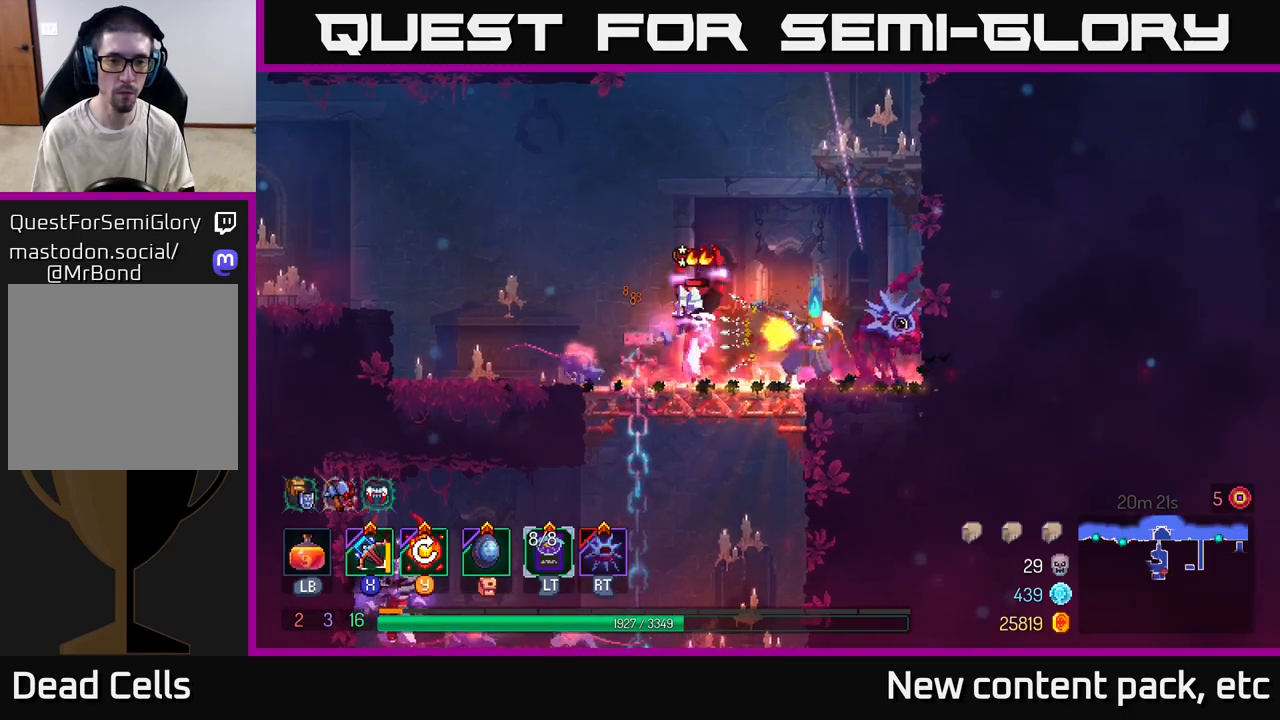
{"buttons": ["Y"], "left_stick": "left", "right_stick": "center", "events": [[100, "left_stick", "center"], [250, "left_stick", "left"], [467, "Y", "down"]]}